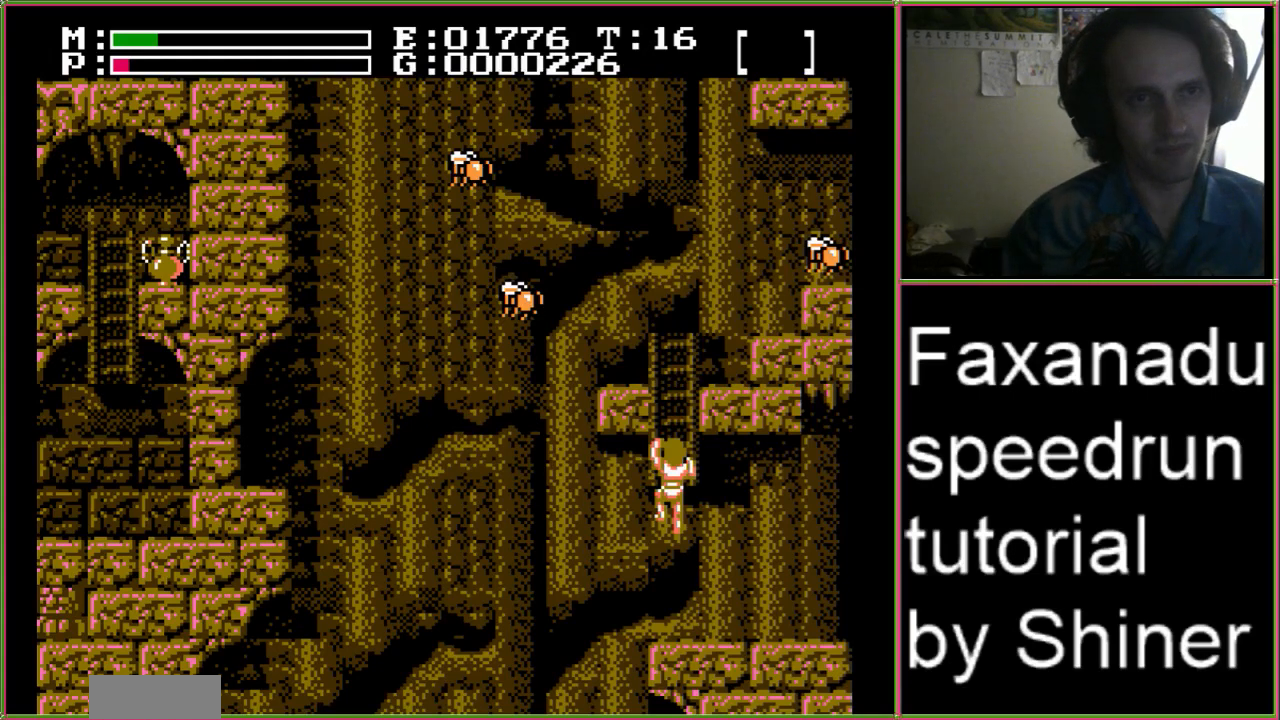
Gameplay with a controller (Nintendo layout); each line is a JSON object with the inputs held at the frame after it (dt_ms = milliseconds from this image to that frame). "events" lists button and stick changes between this image and that frame as [ms after this image, input, new state], when the widget could be followed in between. Not read: L3 R3.
{"dt_ms": 500, "buttons": ["DPAD_UP", "DPAD_RIGHT"], "events": [[67, "START", "down"], [133, "DPAD_UP", "down"], [167, "DPAD_RIGHT", "down"], [200, "START", "up"]]}
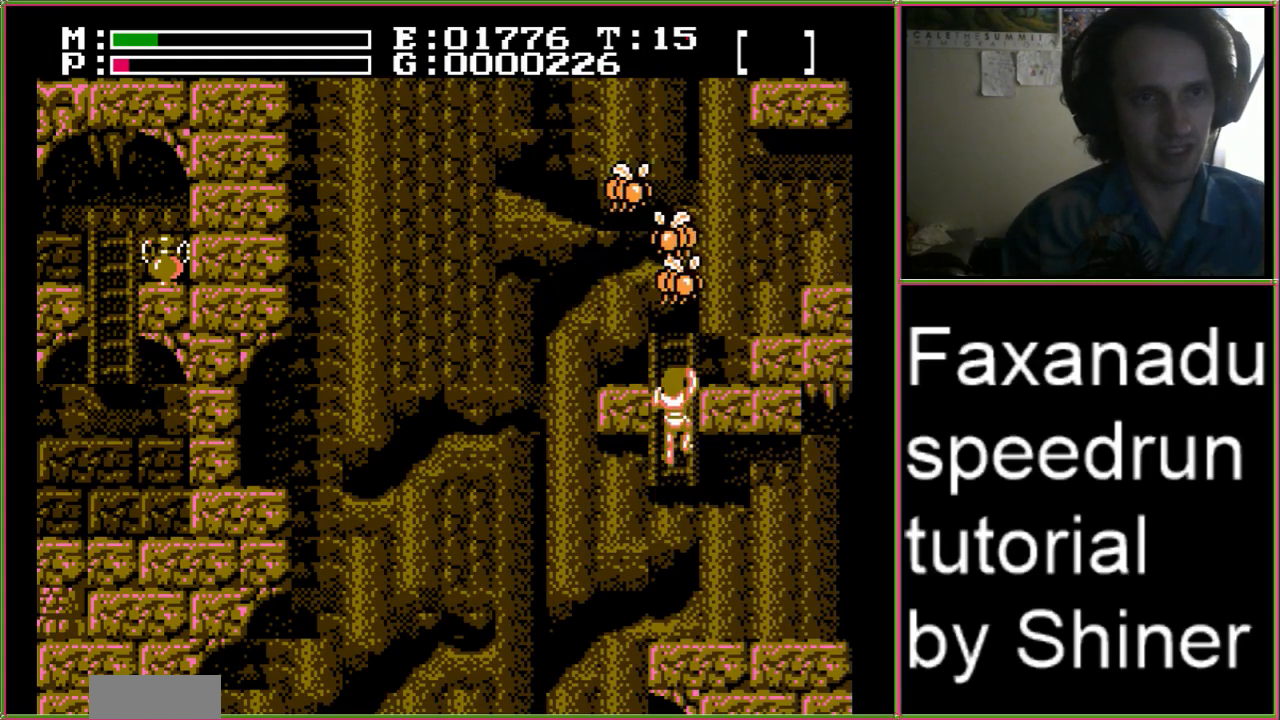
{"dt_ms": 500, "buttons": ["DPAD_UP", "DPAD_RIGHT"], "events": []}
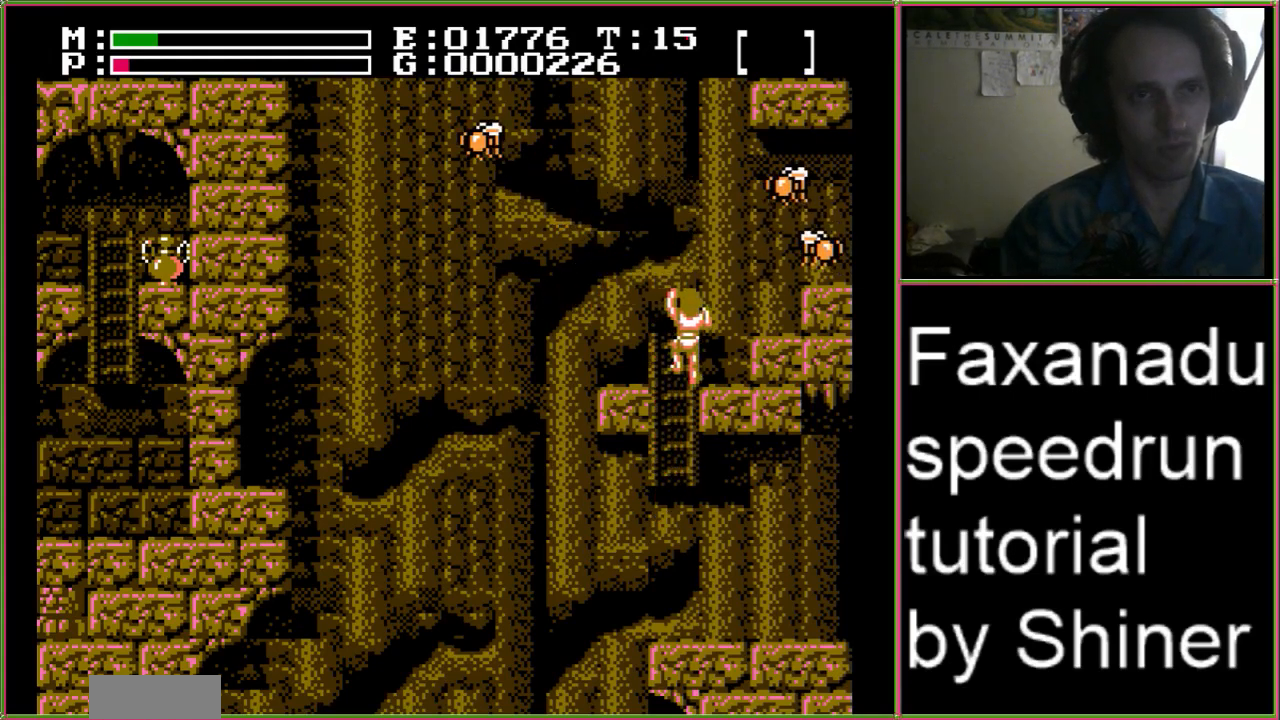
{"dt_ms": 500, "buttons": ["DPAD_RIGHT"], "events": [[33, "DPAD_UP", "up"], [367, "A", "down"], [467, "A", "up"]]}
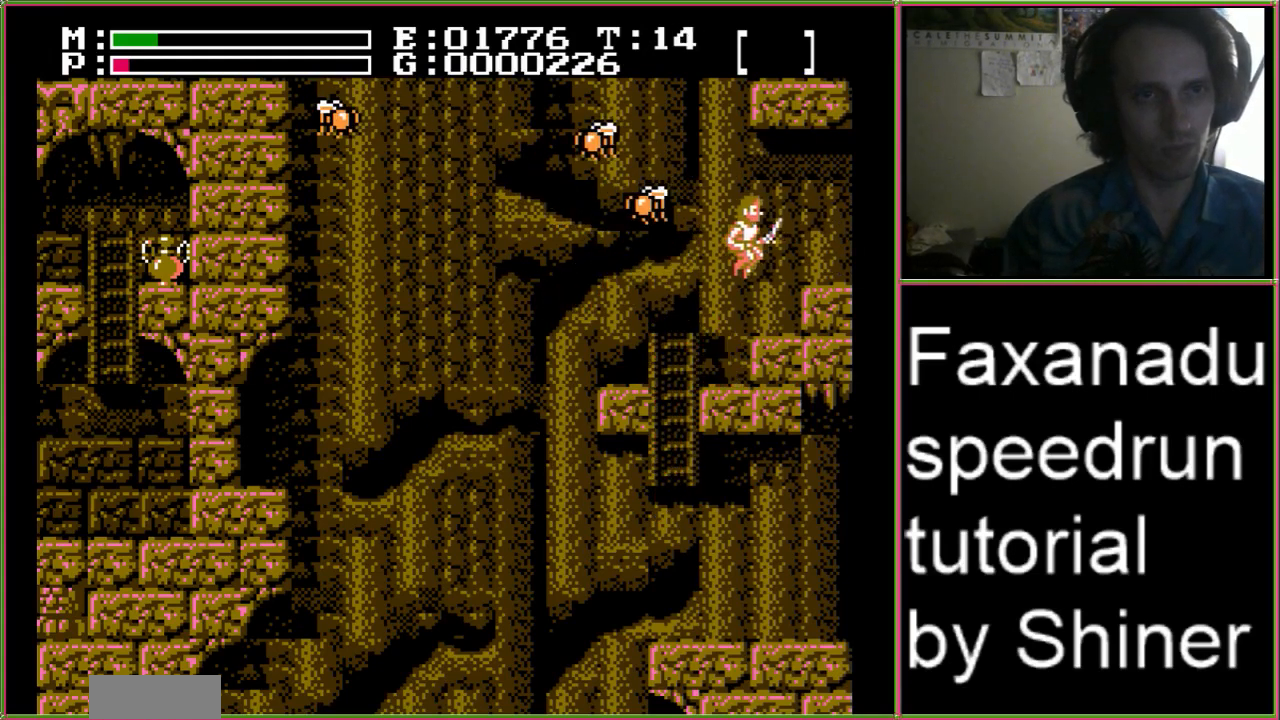
{"dt_ms": 500, "buttons": ["DPAD_RIGHT"], "events": []}
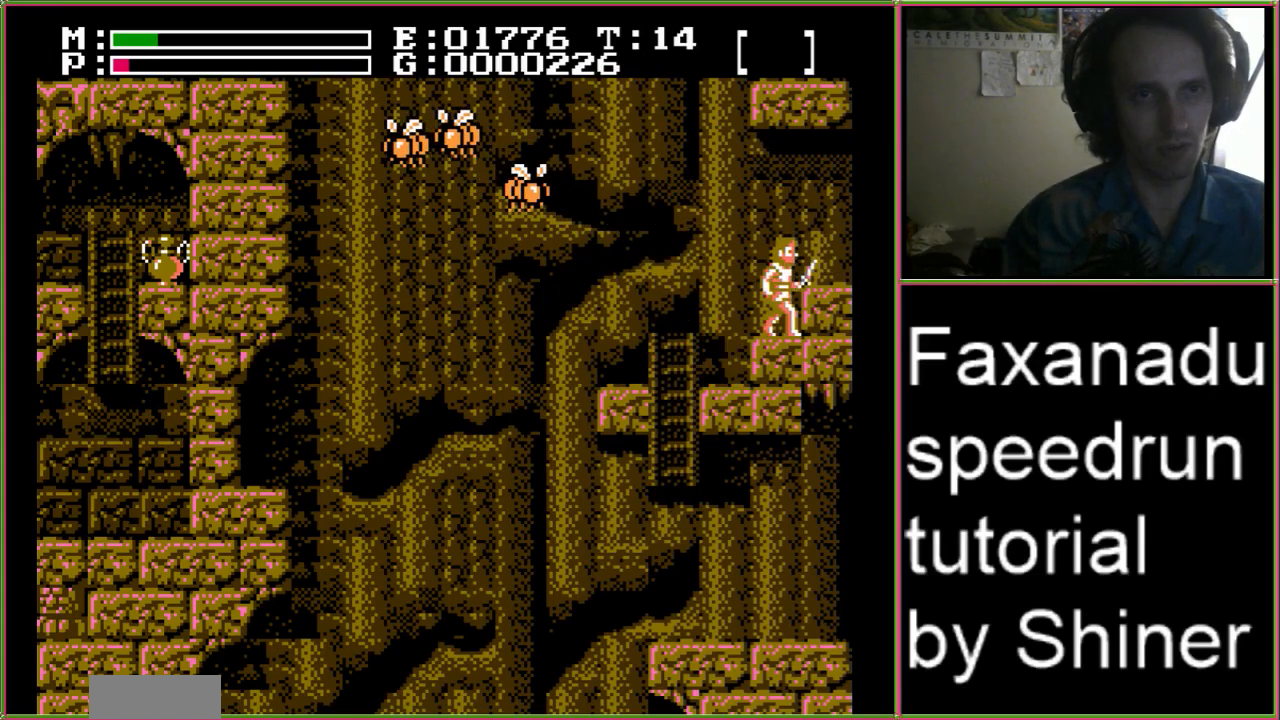
{"dt_ms": 500, "buttons": ["DPAD_RIGHT"], "events": []}
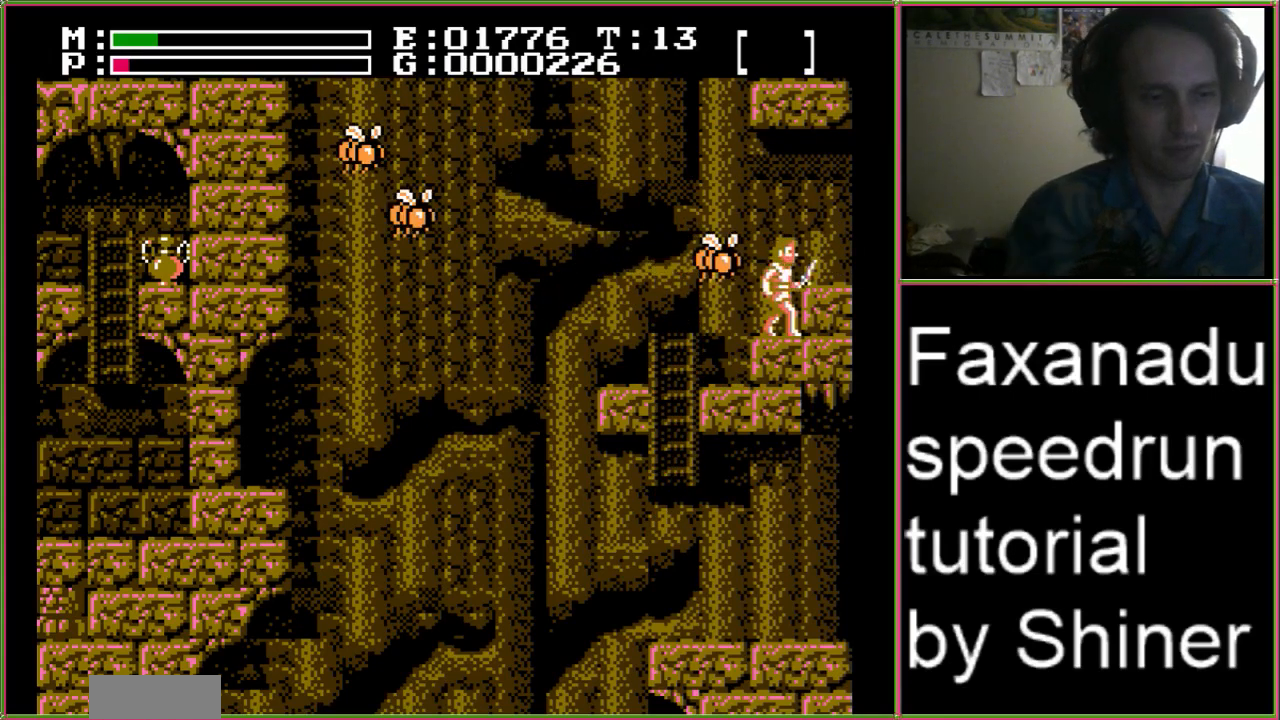
{"dt_ms": 500, "buttons": ["DPAD_UP"], "events": [[367, "DPAD_RIGHT", "up"], [433, "DPAD_UP", "down"]]}
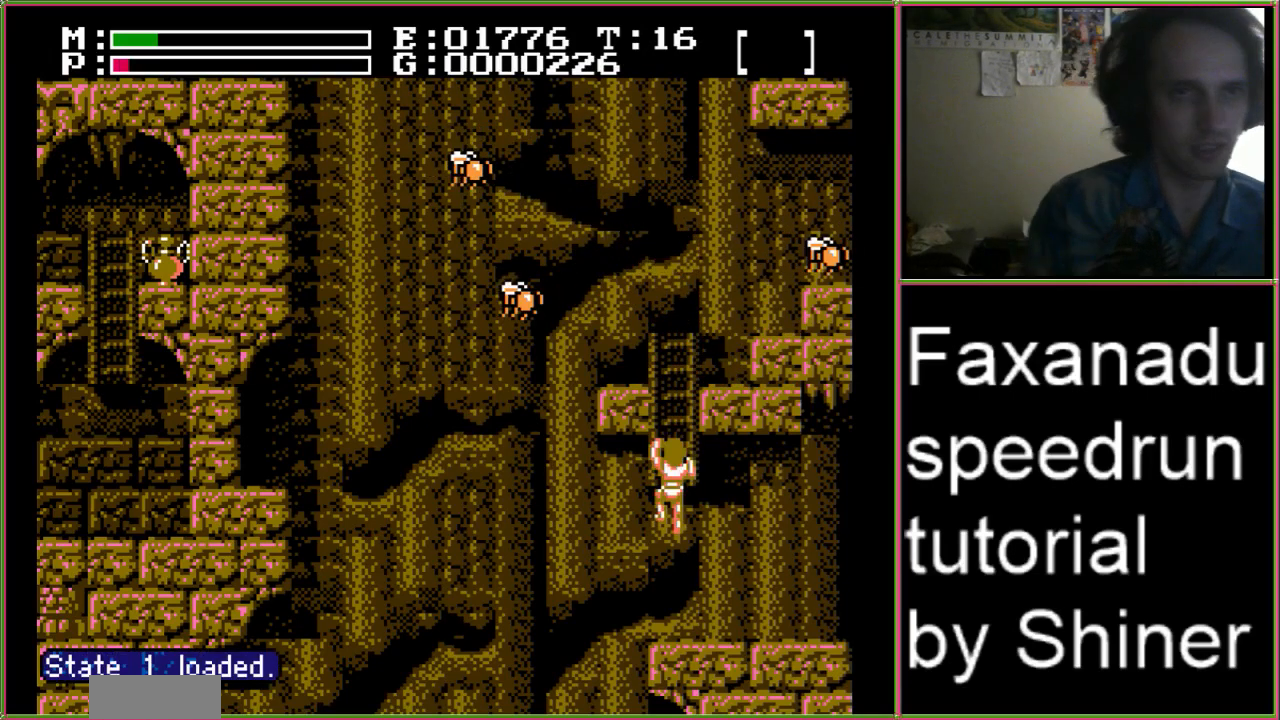
{"dt_ms": 500, "buttons": ["DPAD_UP", "START"], "events": [[400, "START", "down"]]}
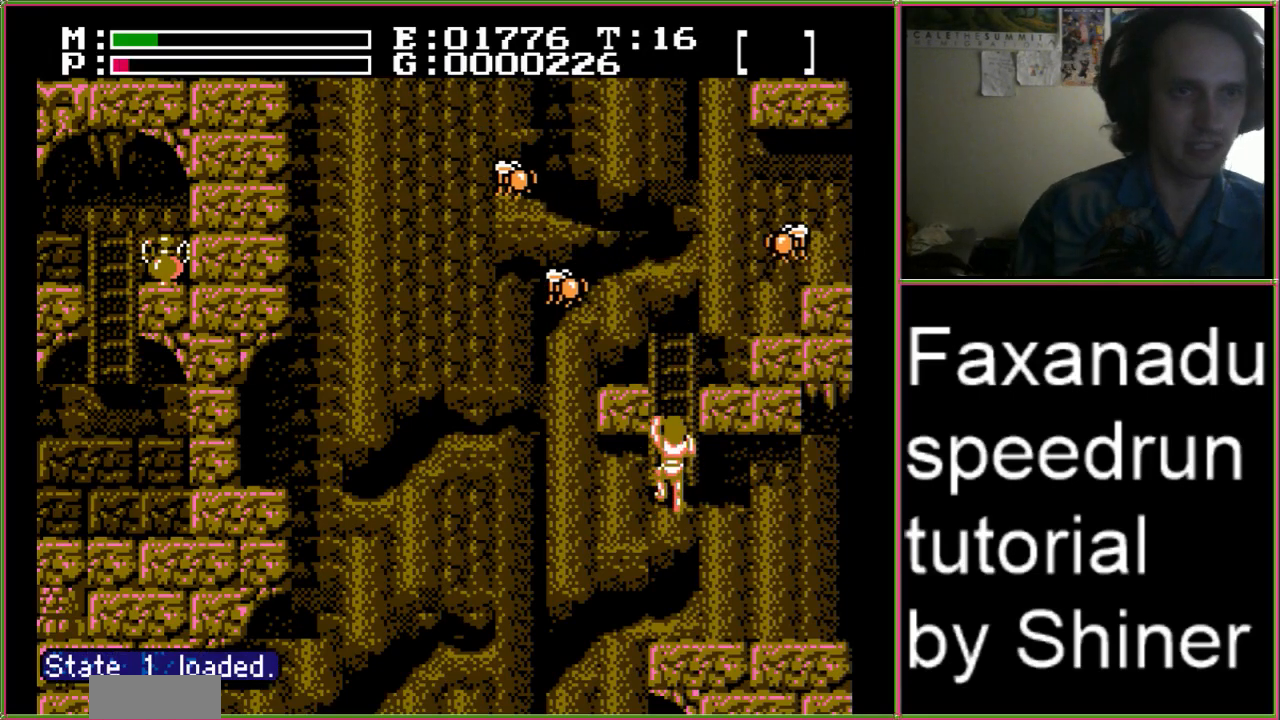
{"dt_ms": 500, "buttons": ["DPAD_UP", "DPAD_RIGHT"], "events": [[33, "START", "up"], [100, "DPAD_RIGHT", "down"]]}
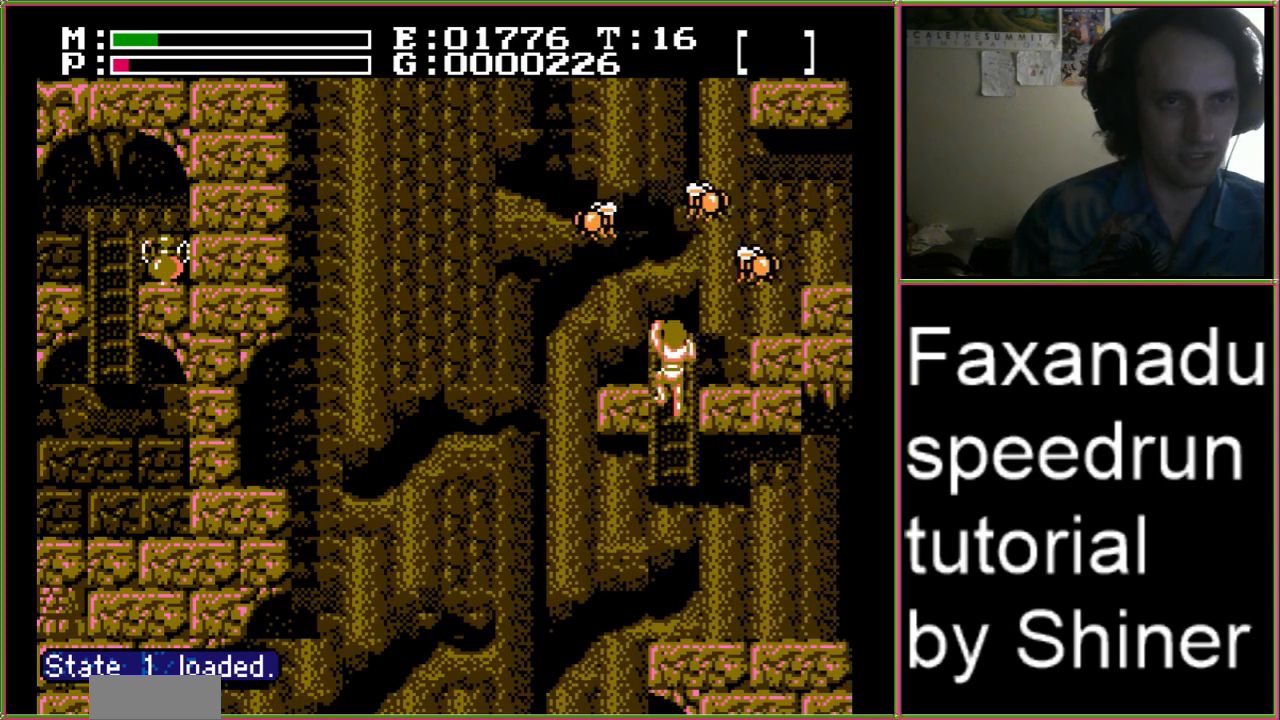
{"dt_ms": 500, "buttons": ["DPAD_RIGHT"], "events": [[367, "DPAD_UP", "up"]]}
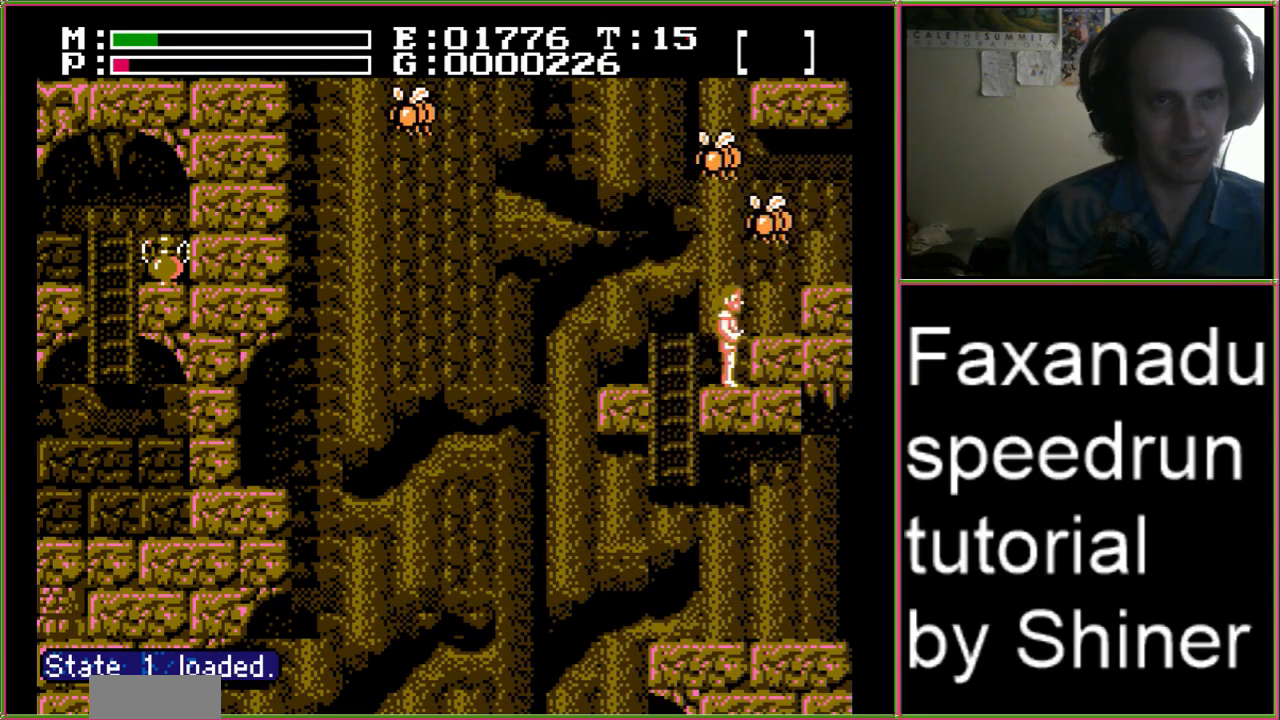
{"dt_ms": 500, "buttons": ["DPAD_RIGHT"], "events": [[33, "A", "down"], [133, "A", "up"]]}
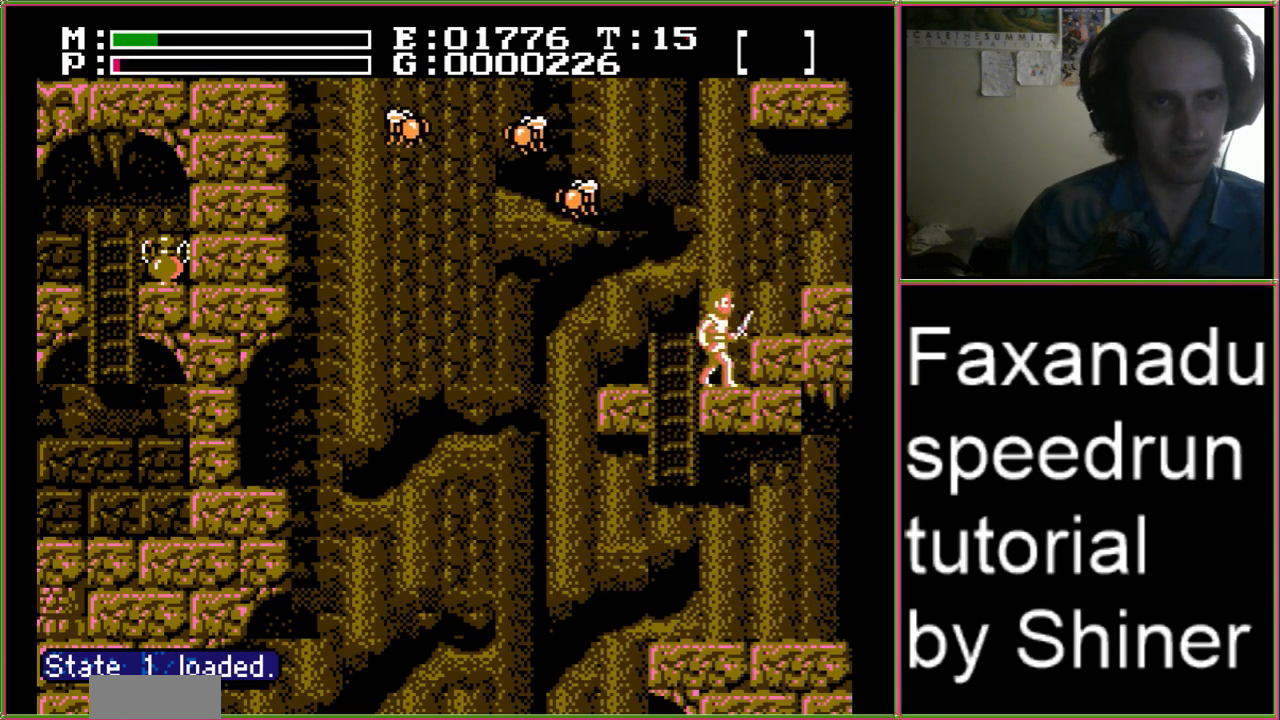
{"dt_ms": 500, "buttons": ["A", "DPAD_RIGHT"], "events": [[433, "A", "down"]]}
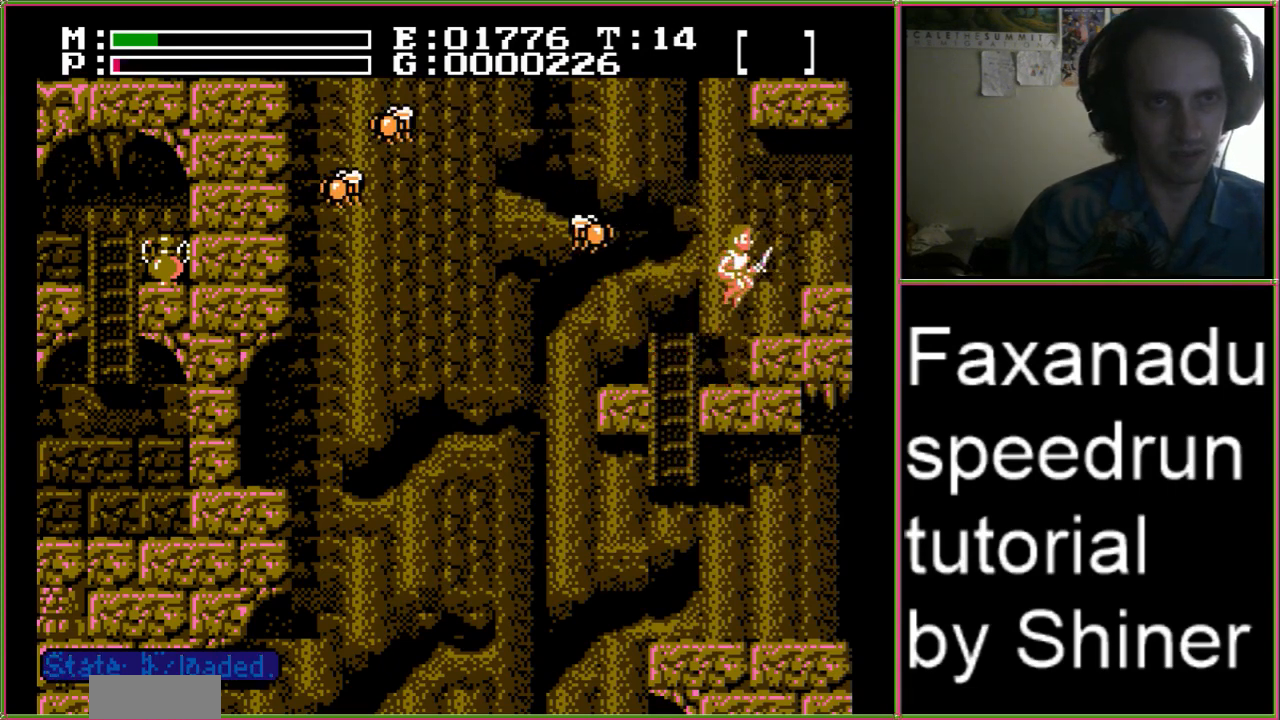
{"dt_ms": 500, "buttons": ["DPAD_RIGHT"], "events": [[167, "A", "up"]]}
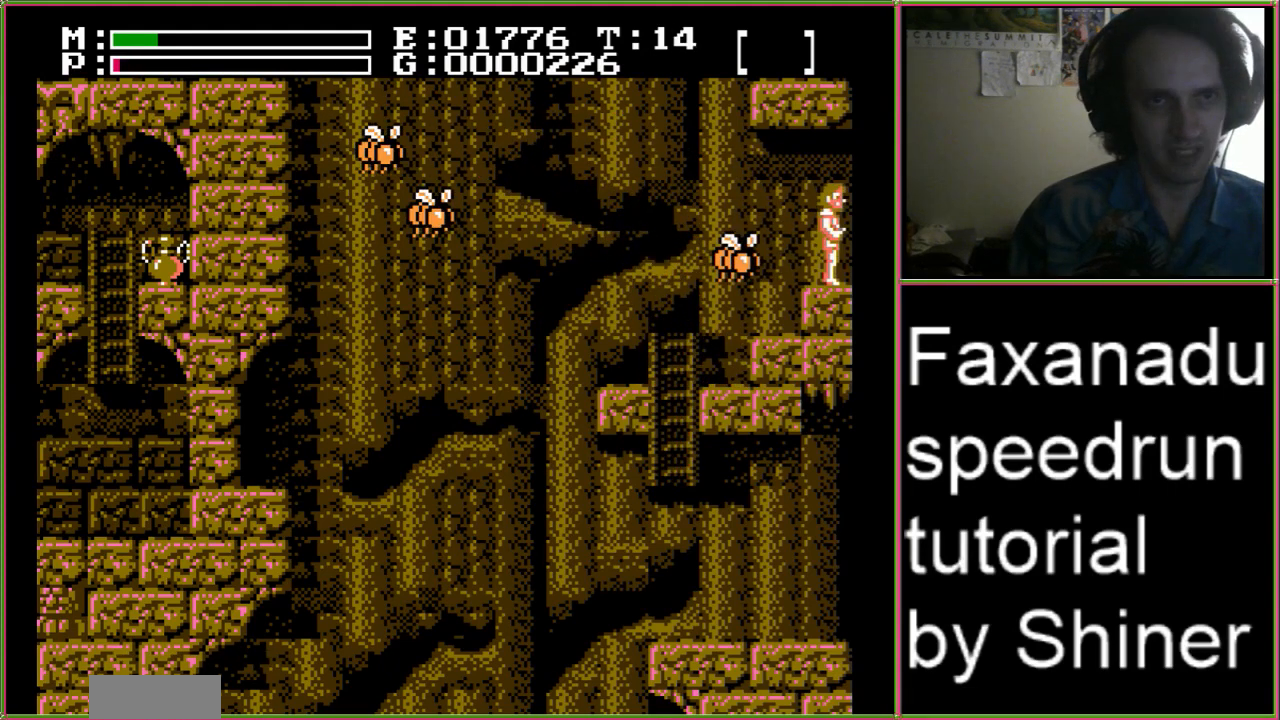
{"dt_ms": 1000, "buttons": ["A", "DPAD_RIGHT"]}
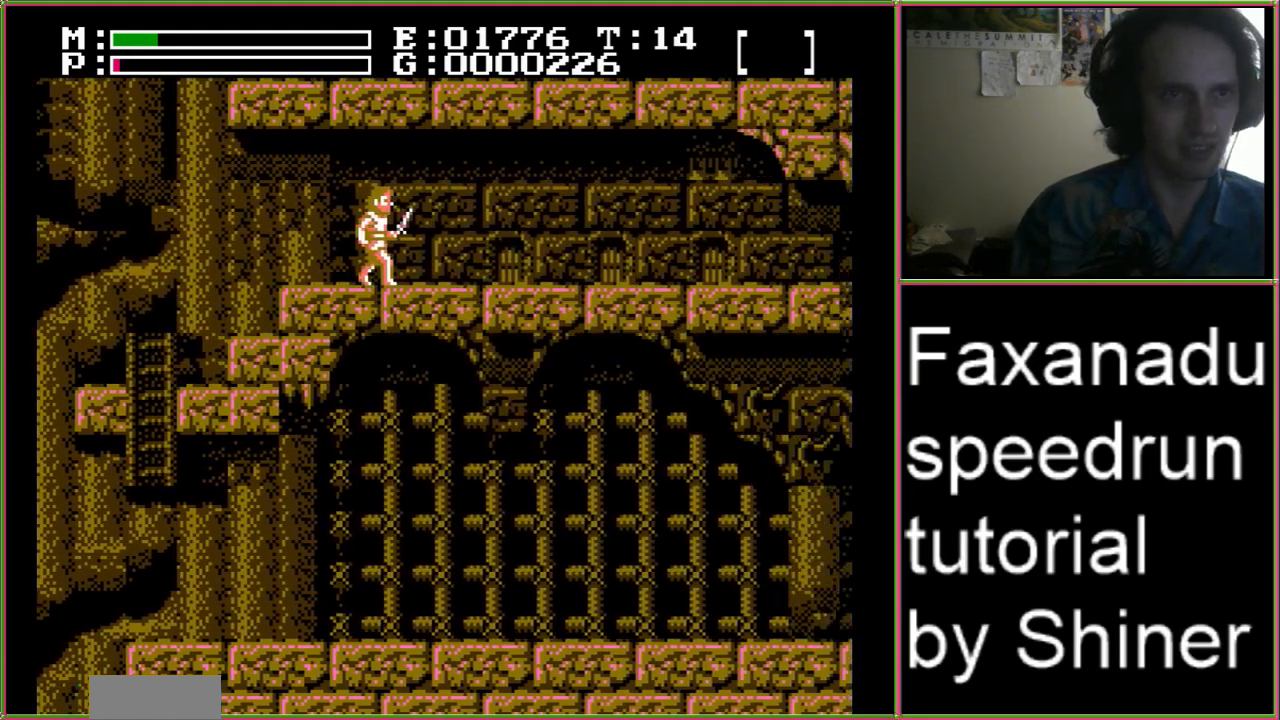
{"dt_ms": 500, "buttons": ["A", "DPAD_RIGHT"]}
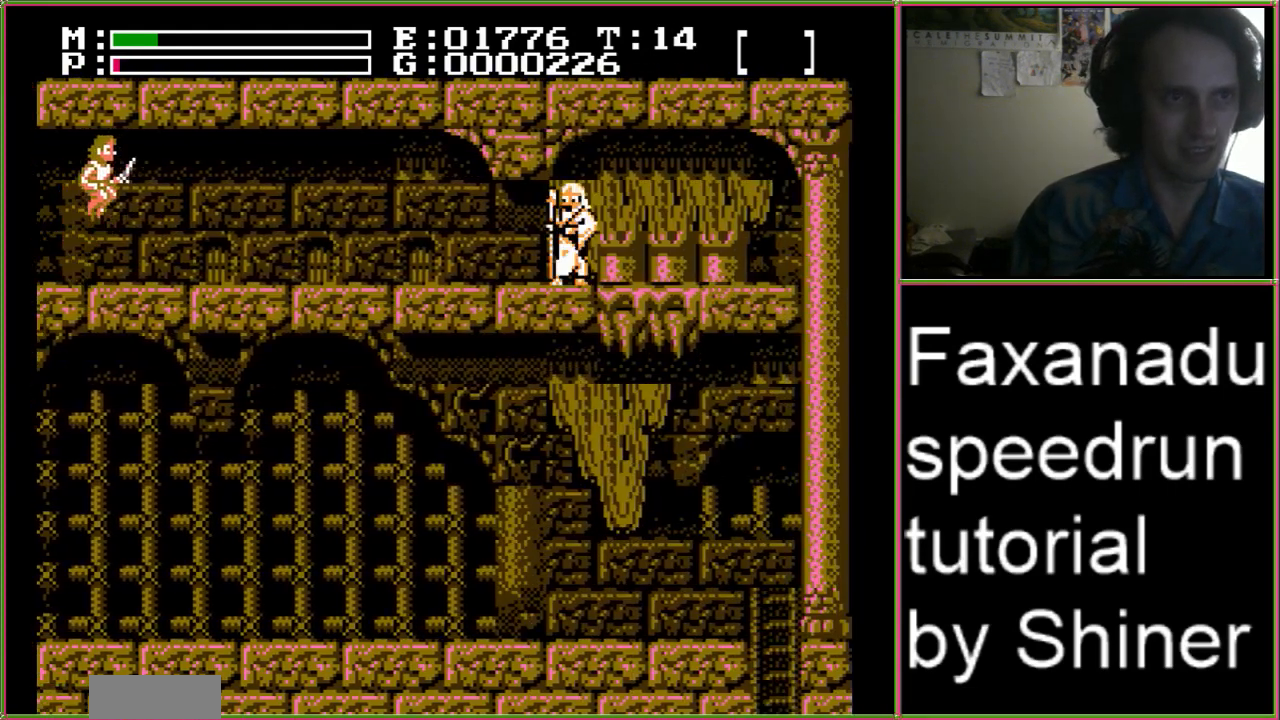
{"dt_ms": 500, "buttons": ["A", "DPAD_RIGHT"], "events": []}
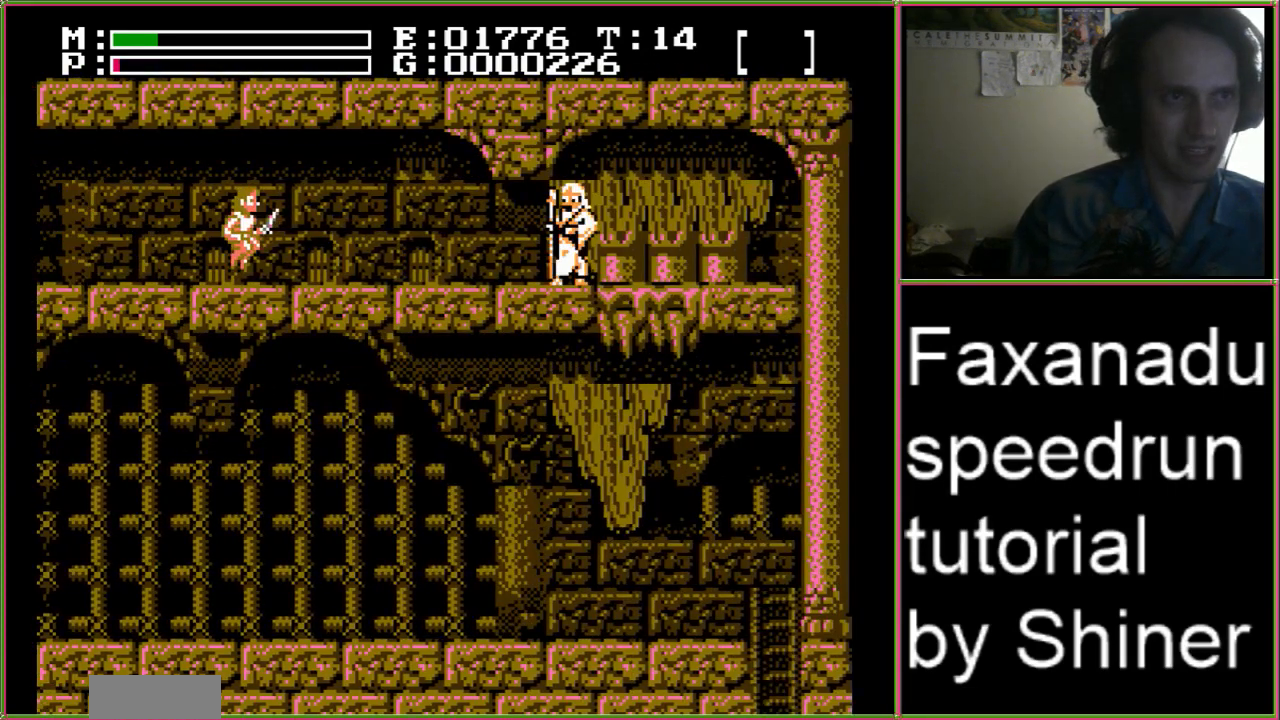
{"dt_ms": 500, "buttons": ["A", "DPAD_RIGHT"], "events": []}
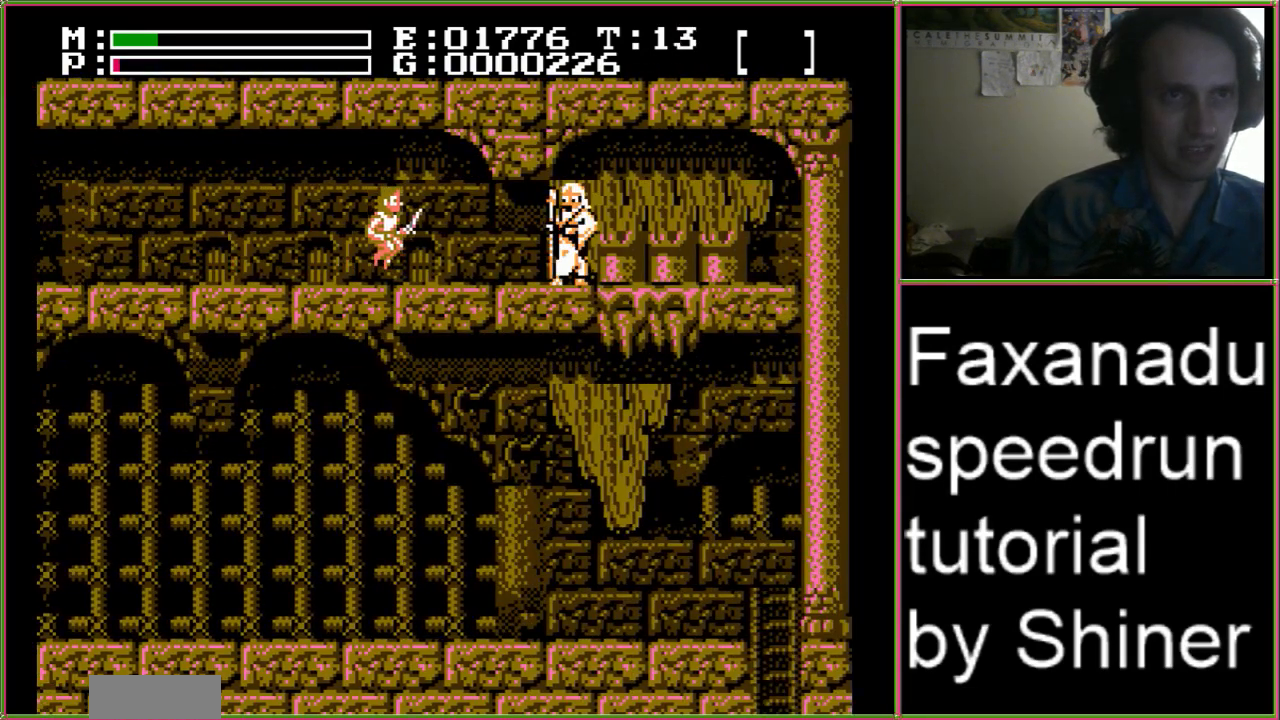
{"dt_ms": 500, "buttons": ["DPAD_UP", "DPAD_RIGHT"], "events": [[300, "A", "up"], [467, "DPAD_UP", "down"]]}
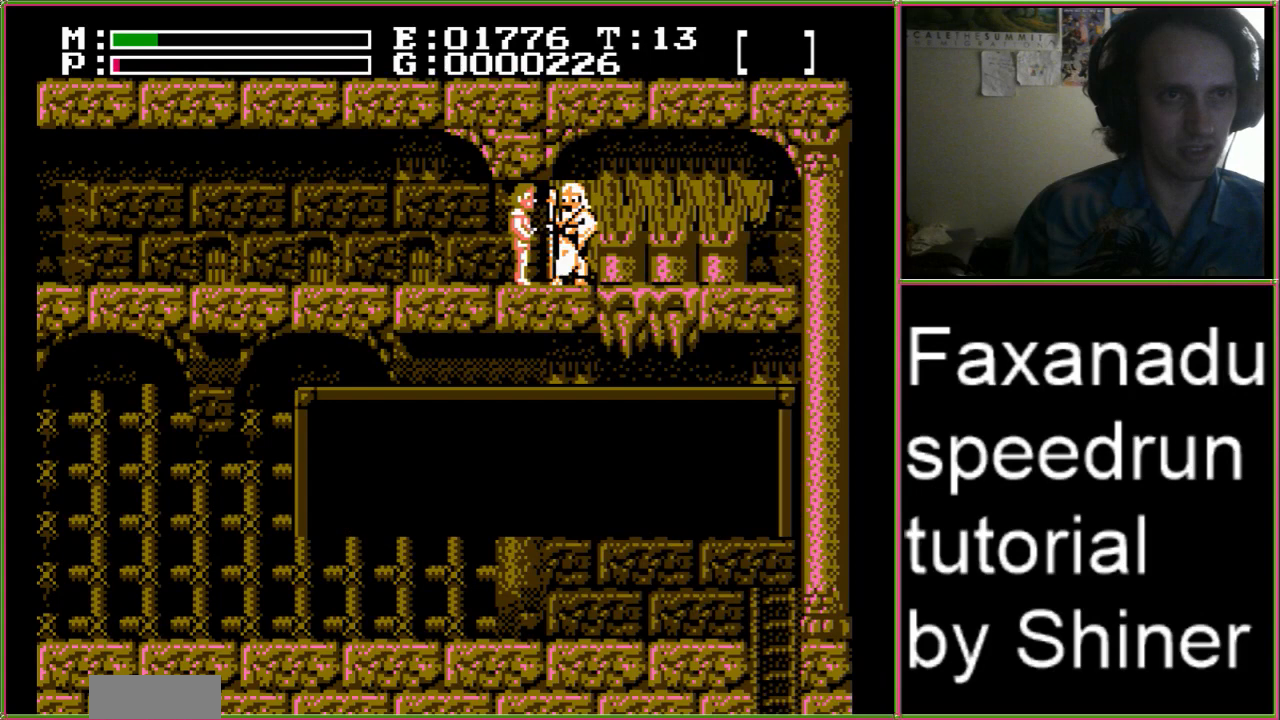
{"dt_ms": 500, "buttons": [], "events": [[167, "DPAD_UP", "up"], [500, "DPAD_RIGHT", "up"]]}
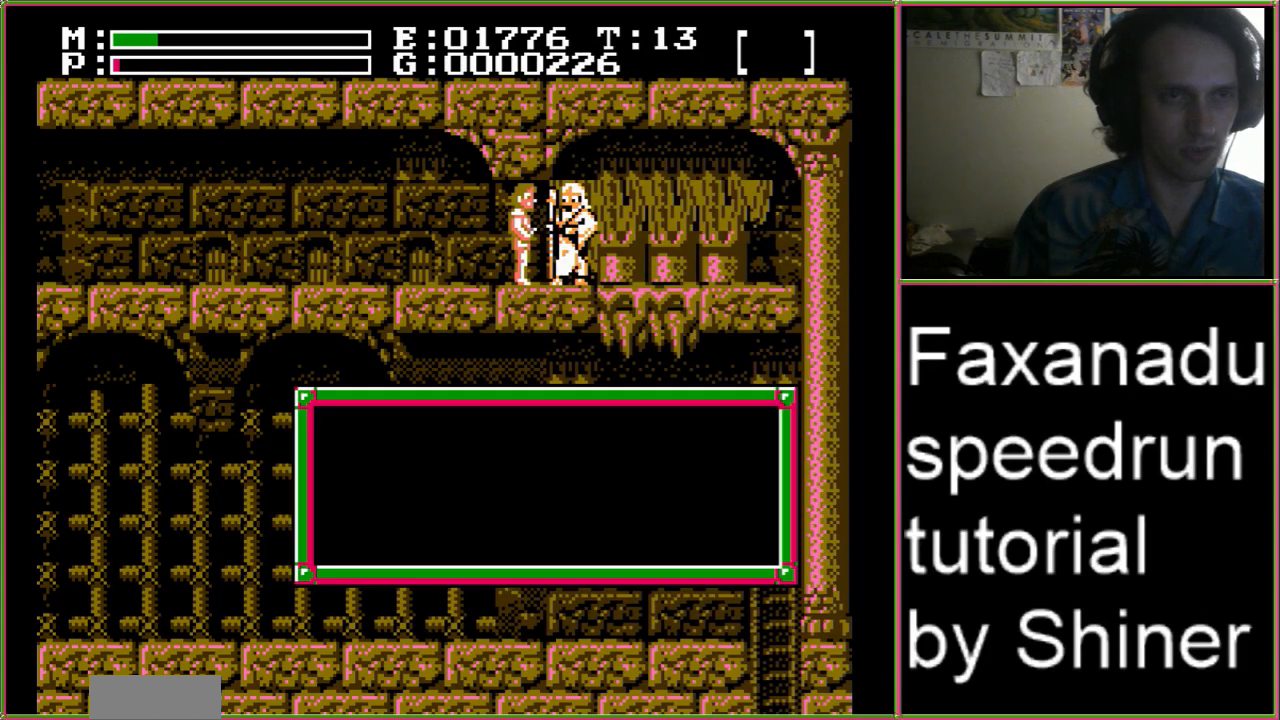
{"dt_ms": 500, "buttons": [], "events": []}
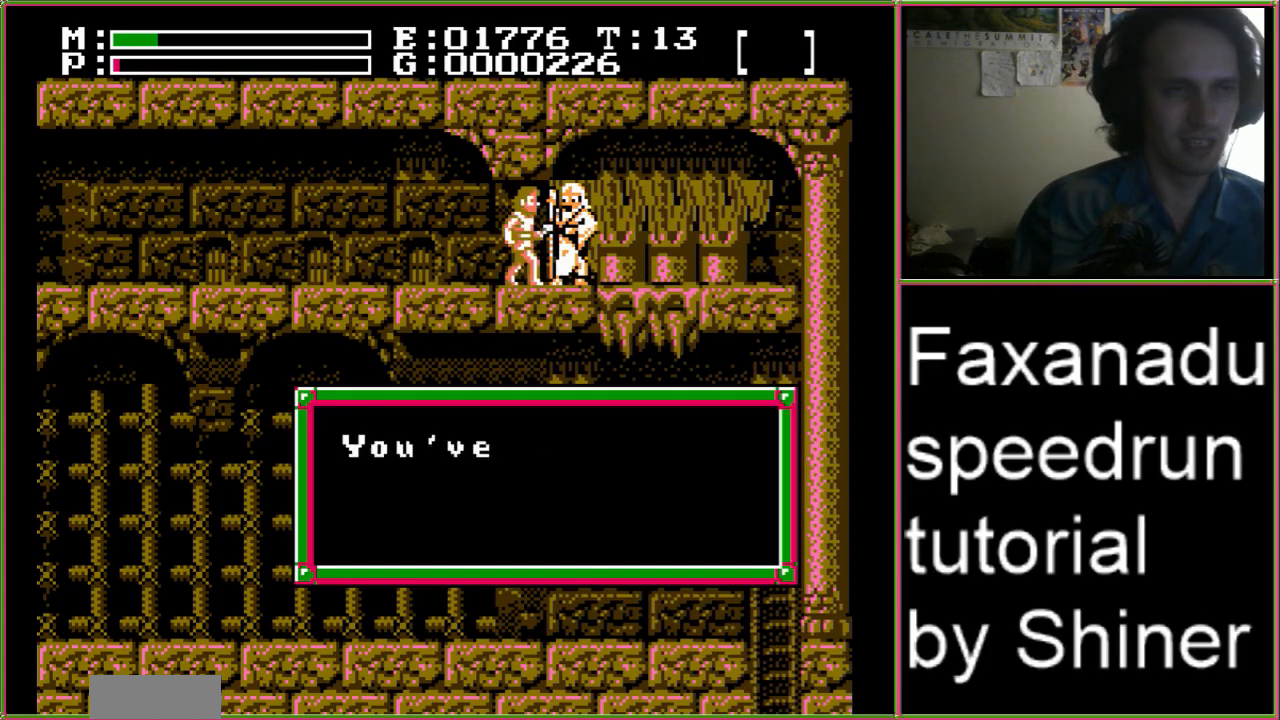
{"dt_ms": 500, "buttons": [], "events": []}
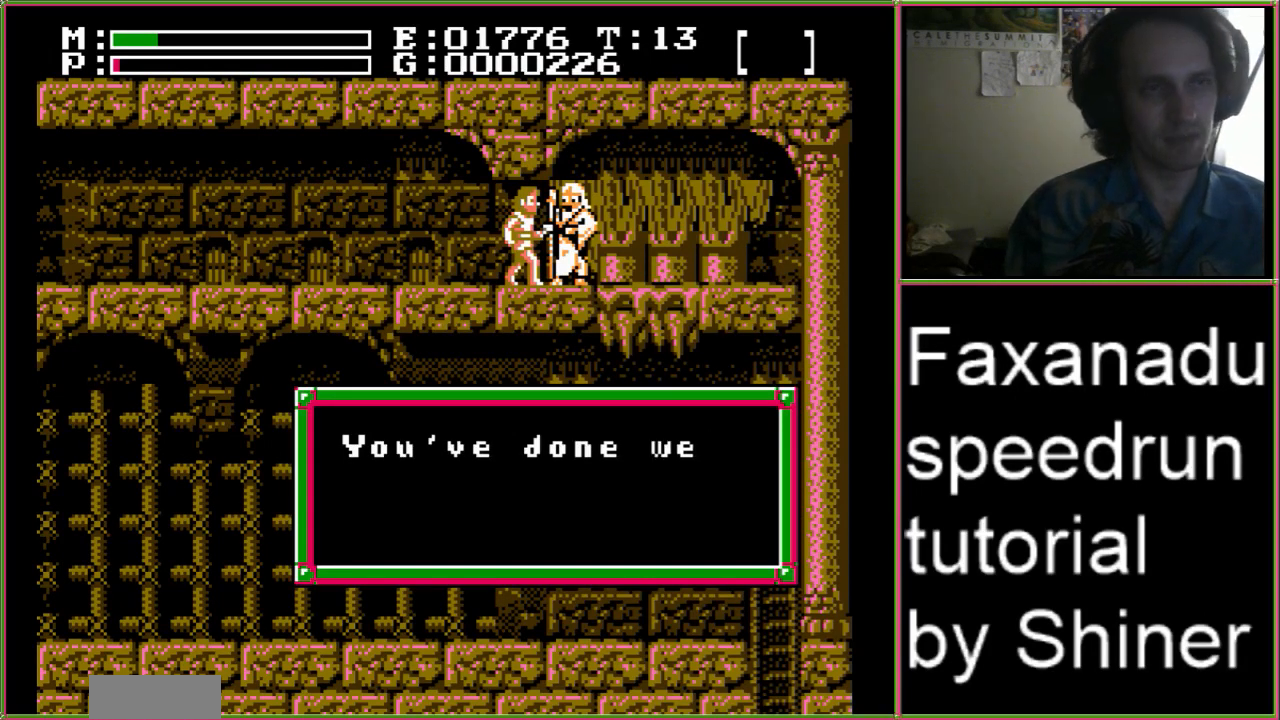
{"dt_ms": 500, "buttons": [], "events": []}
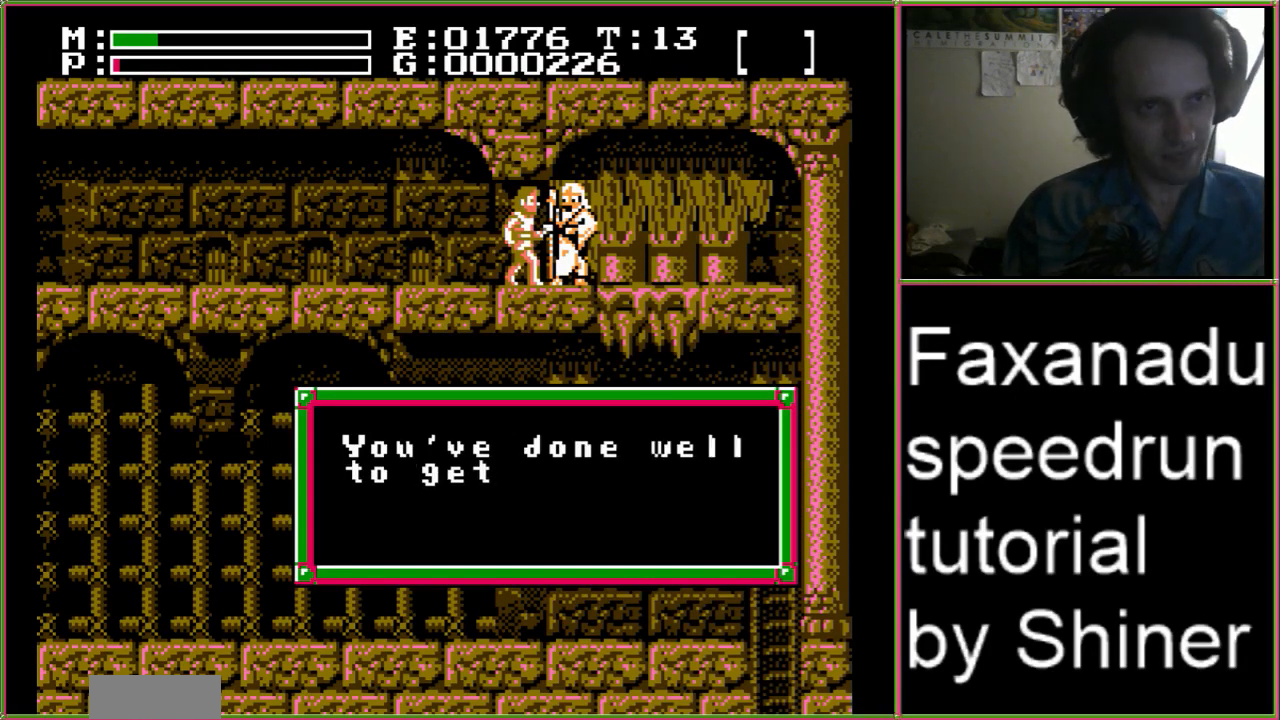
{"dt_ms": 500, "buttons": [], "events": []}
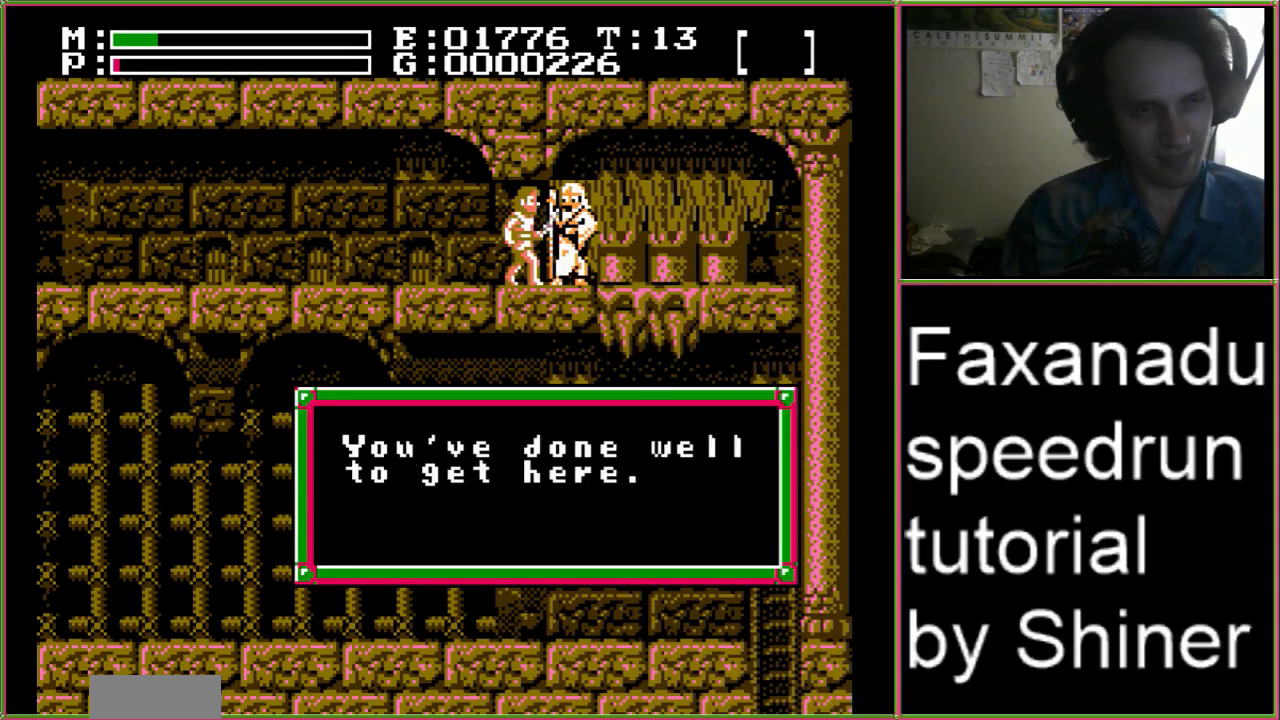
{"dt_ms": 500, "buttons": ["A"], "events": [[433, "A", "down"]]}
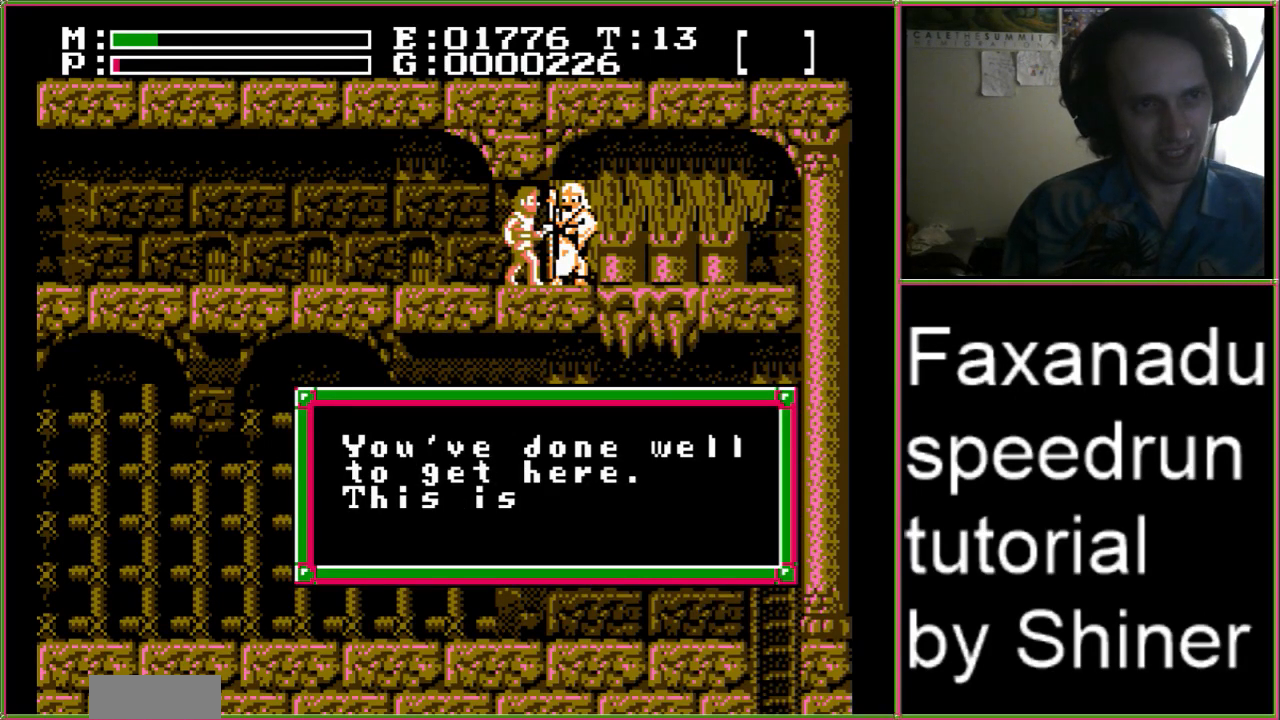
{"dt_ms": 500, "buttons": ["A"], "events": [[67, "A", "up"], [167, "A", "down"], [333, "A", "up"], [400, "A", "down"]]}
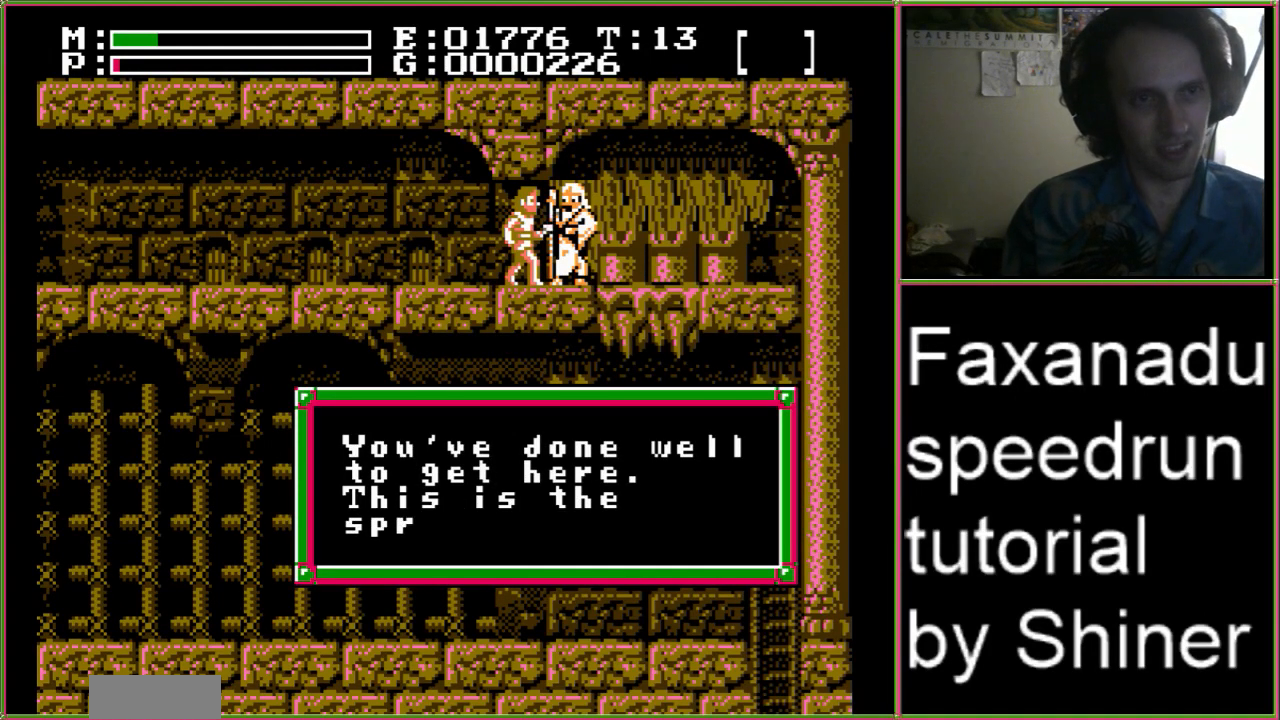
{"dt_ms": 500, "buttons": ["A"], "events": [[33, "A", "up"], [167, "A", "down"], [300, "A", "up"], [400, "A", "down"]]}
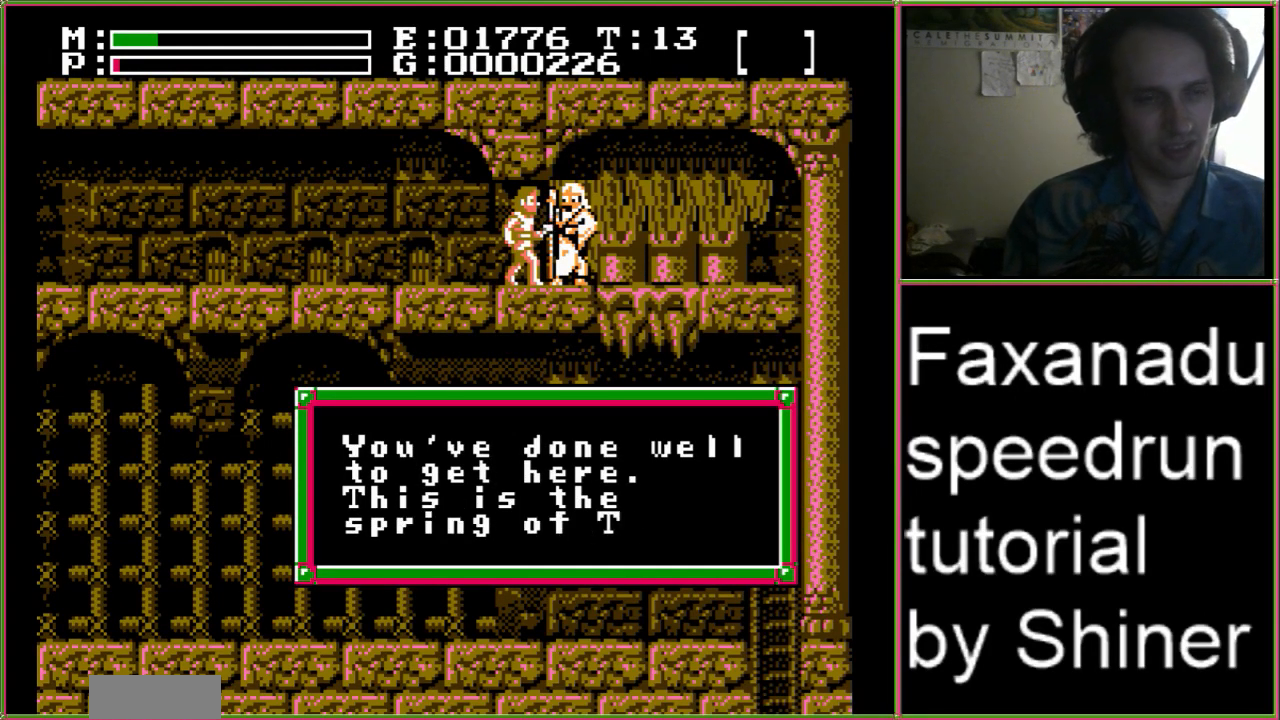
{"dt_ms": 500, "buttons": [], "events": [[33, "A", "up"], [133, "A", "down"], [267, "A", "up"]]}
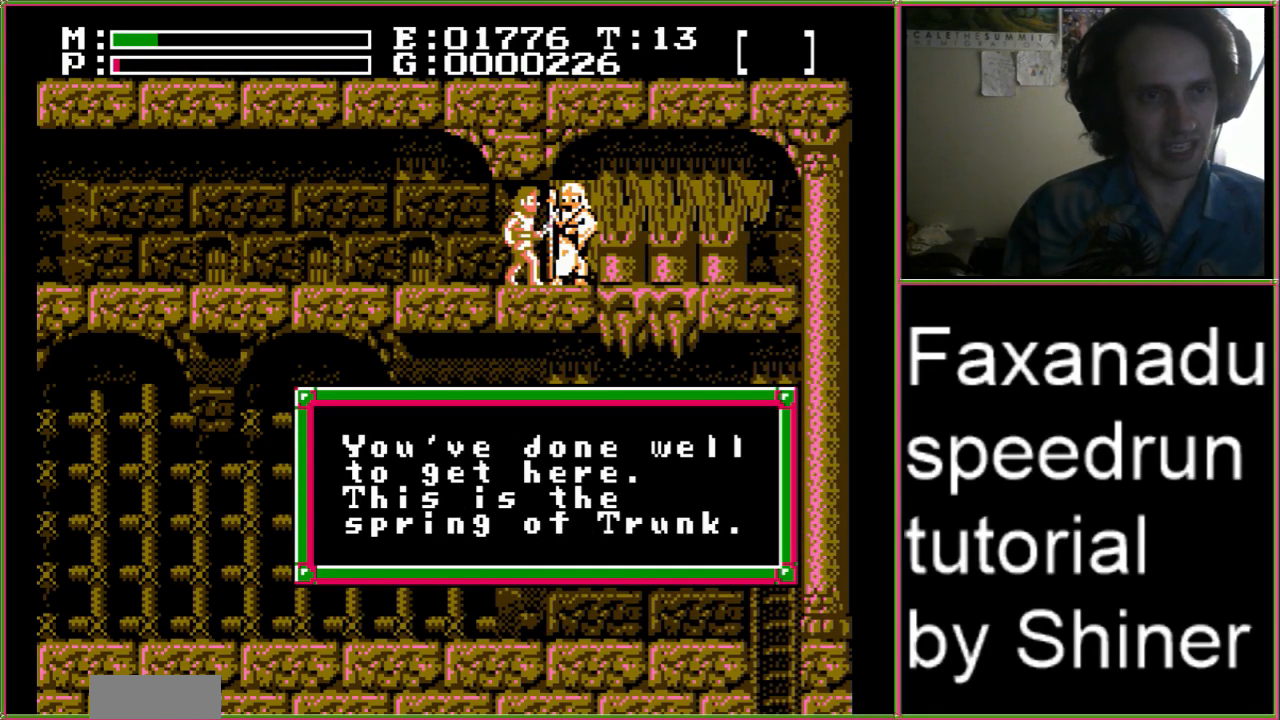
{"dt_ms": 500, "buttons": [], "events": []}
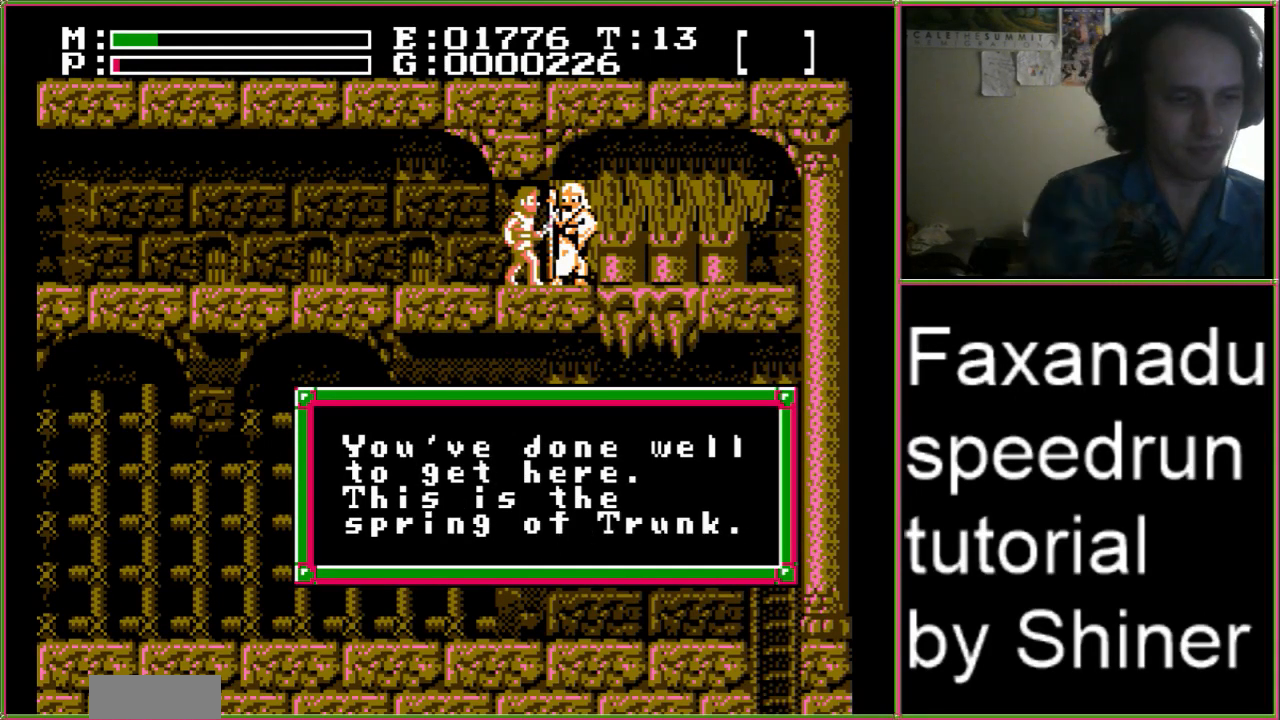
{"dt_ms": 500, "buttons": [], "events": []}